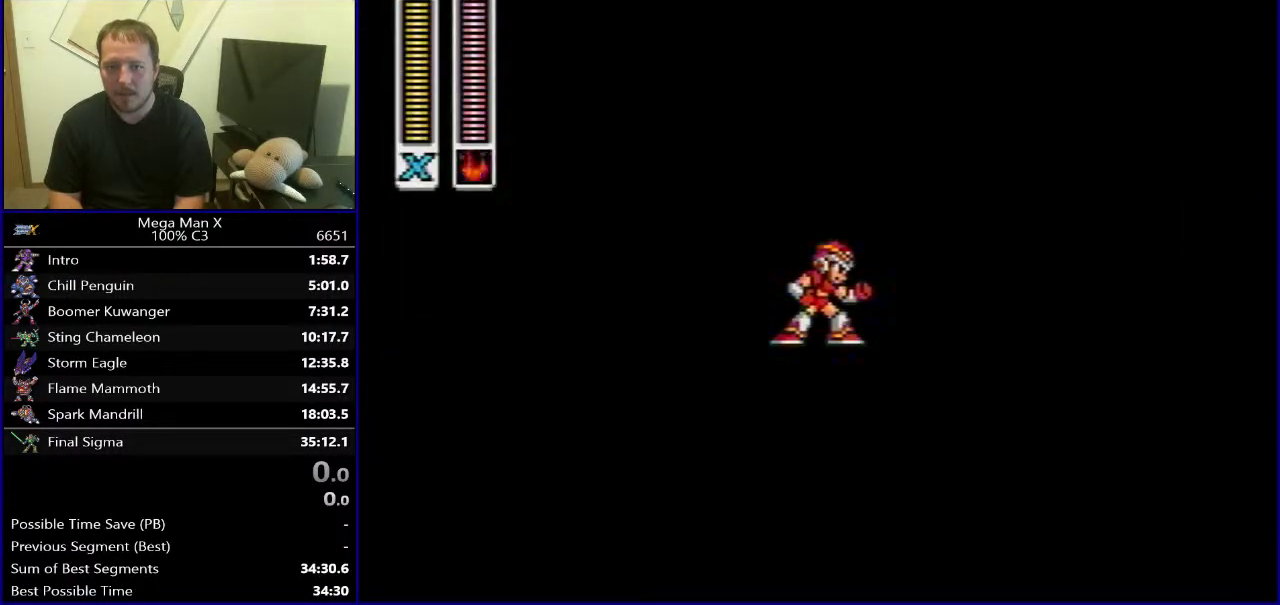
Gameplay with a controller (Nintendo layout); each line is a JSON object with the inputs held at the frame after it. "events" lists button and stick changes between this image and that frame as [ms after this image, input, new state], when the widget could be followed in between. Not read: L3 R3.
{"buttons": [], "events": []}
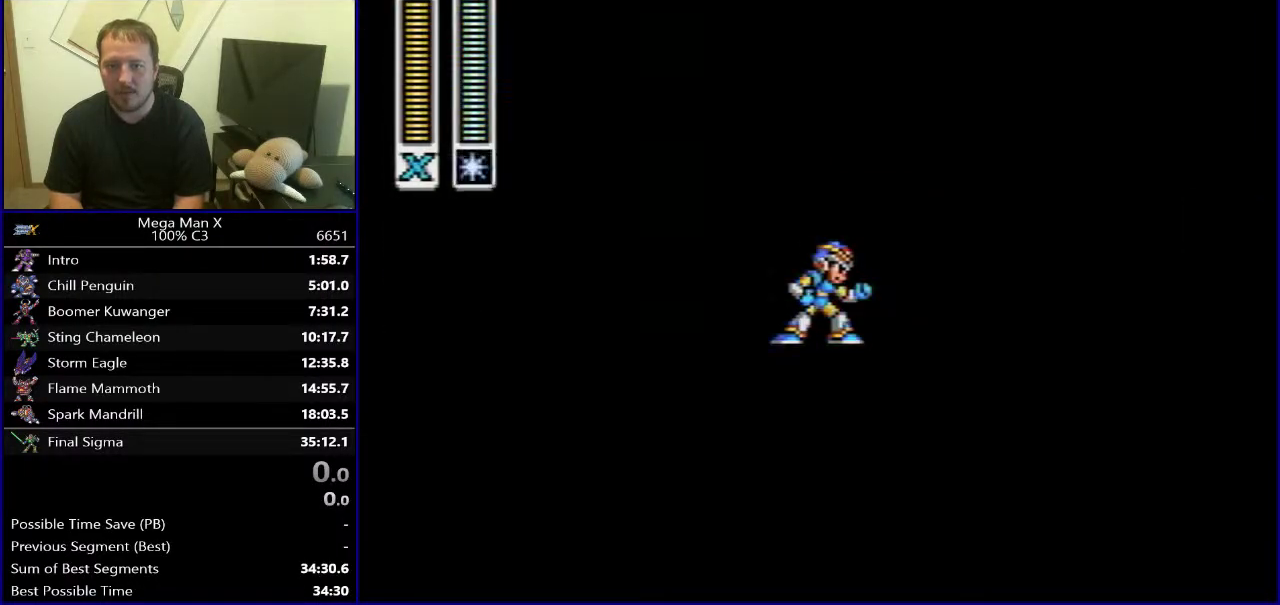
{"buttons": [], "events": []}
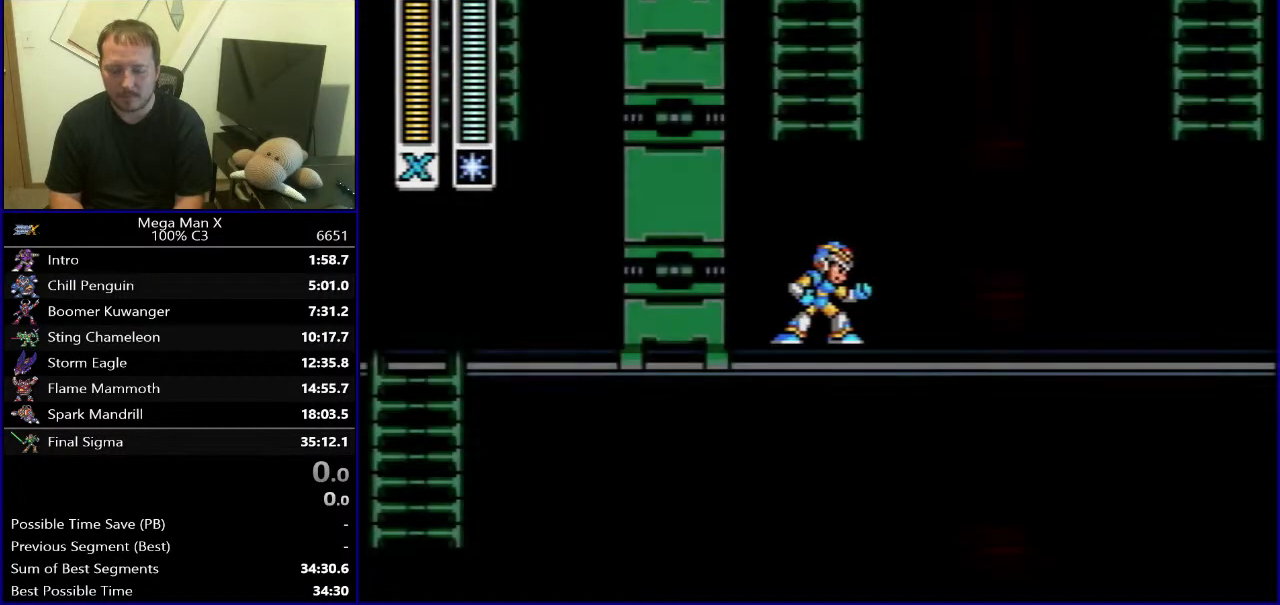
{"buttons": [], "events": []}
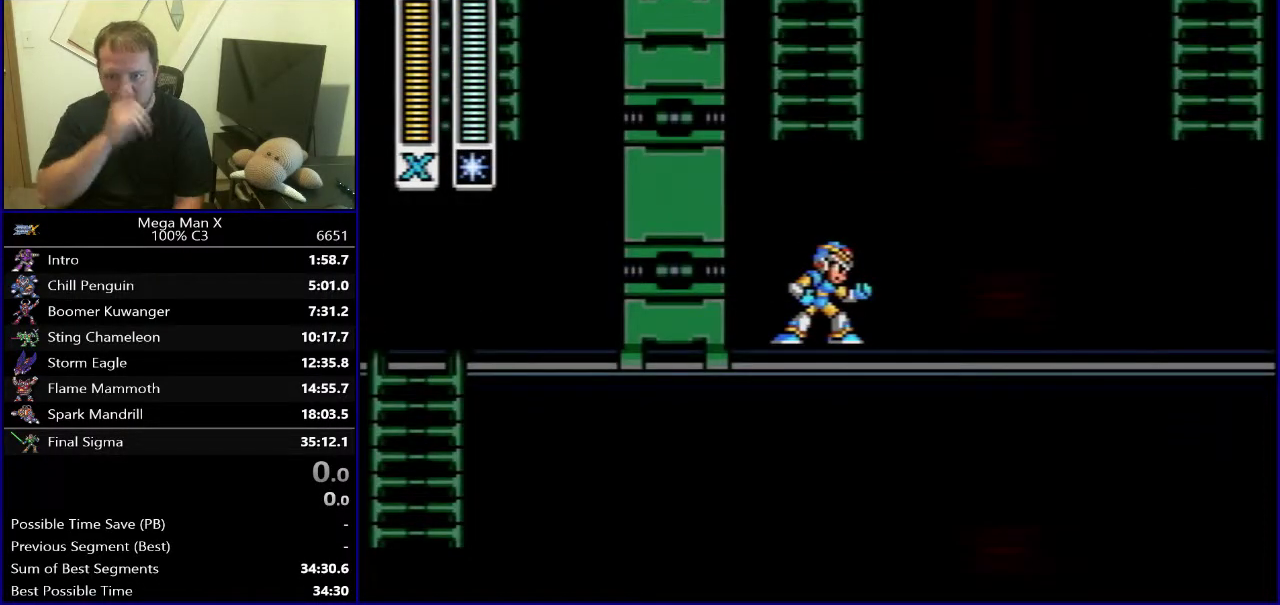
{"buttons": [], "events": []}
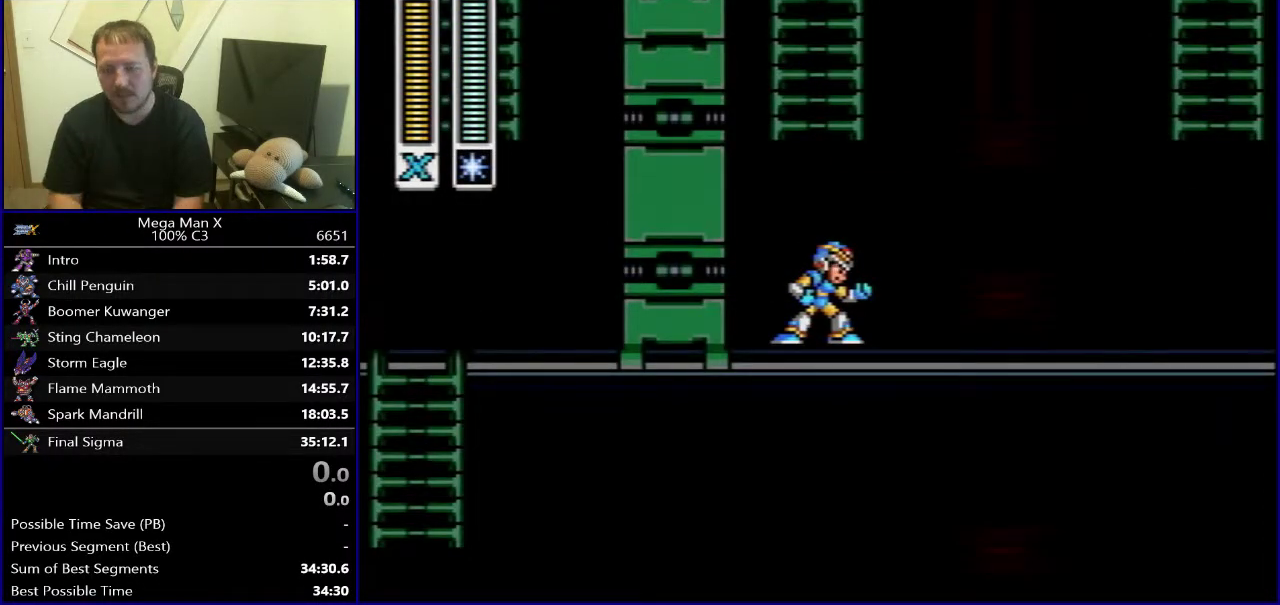
{"buttons": ["B", "DPAD_UP", "DPAD_RIGHT"], "events": [[83, "DPAD_RIGHT", "down"], [233, "B", "down"], [500, "DPAD_UP", "down"]]}
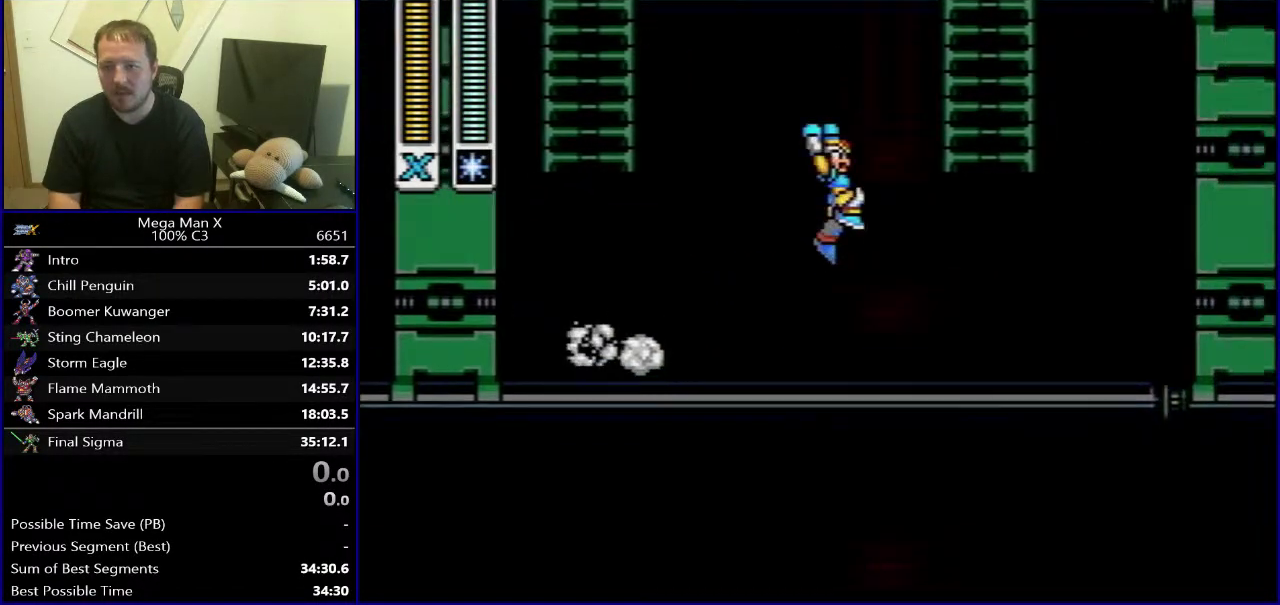
{"buttons": ["DPAD_UP"], "events": [[117, "DPAD_RIGHT", "up"], [133, "B", "up"]]}
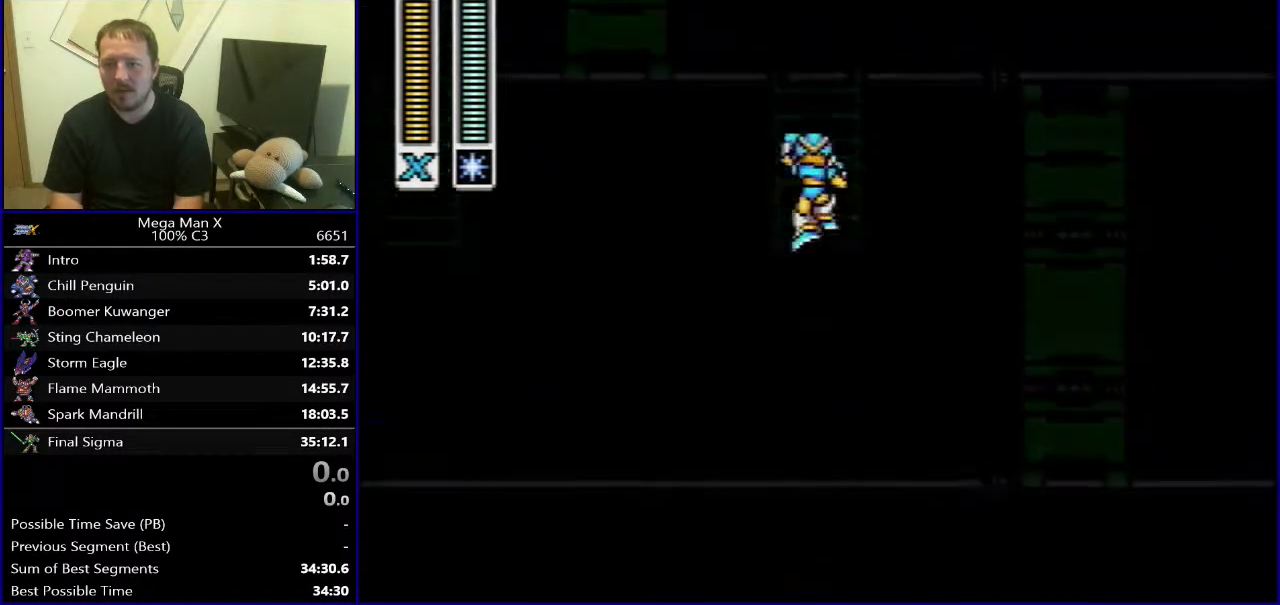
{"buttons": [], "events": [[400, "DPAD_UP", "up"]]}
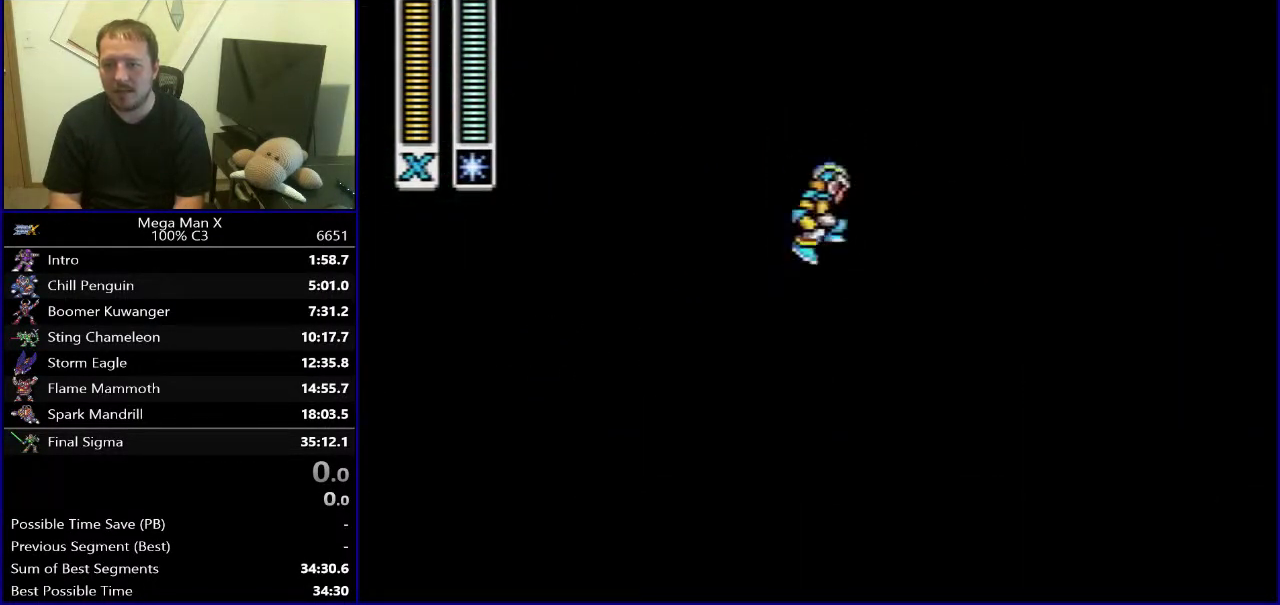
{"buttons": [], "events": []}
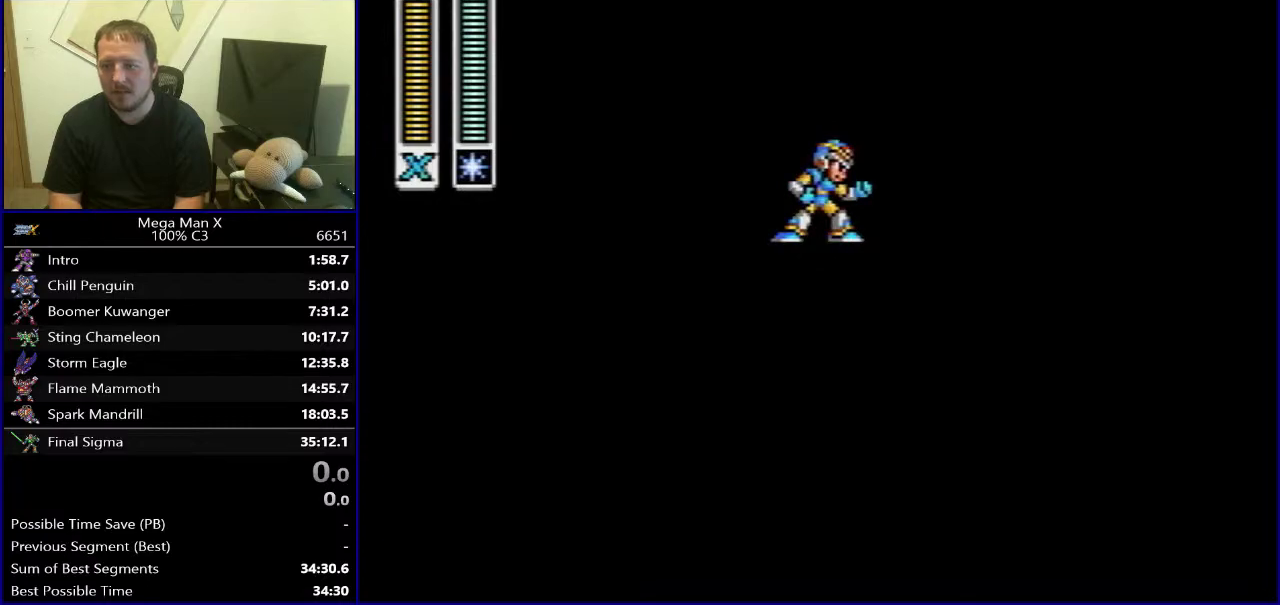
{"buttons": ["DPAD_RIGHT"], "events": [[117, "DPAD_RIGHT", "down"]]}
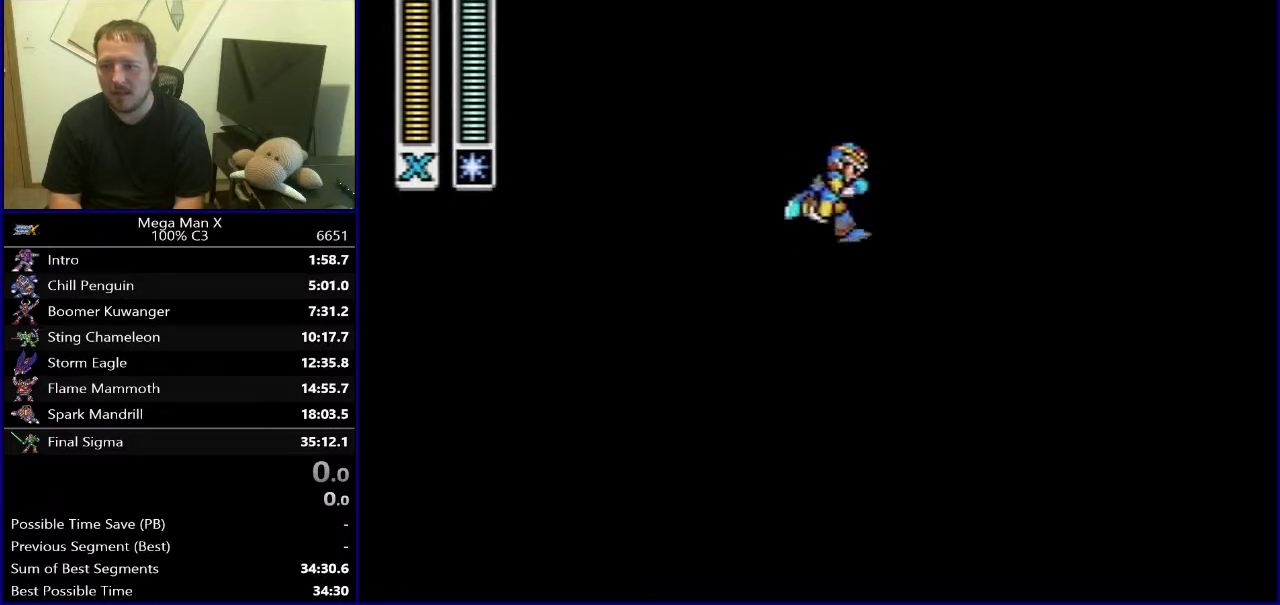
{"buttons": [], "events": [[317, "DPAD_RIGHT", "up"]]}
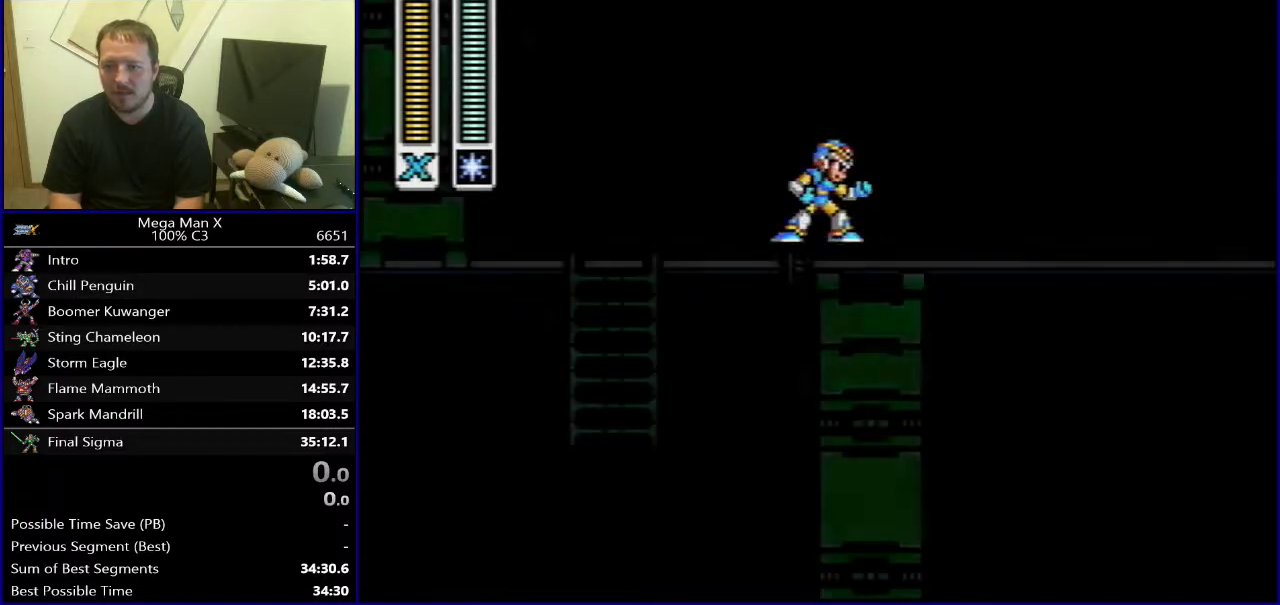
{"buttons": [], "events": [[283, "DPAD_RIGHT", "down"], [367, "DPAD_RIGHT", "up"]]}
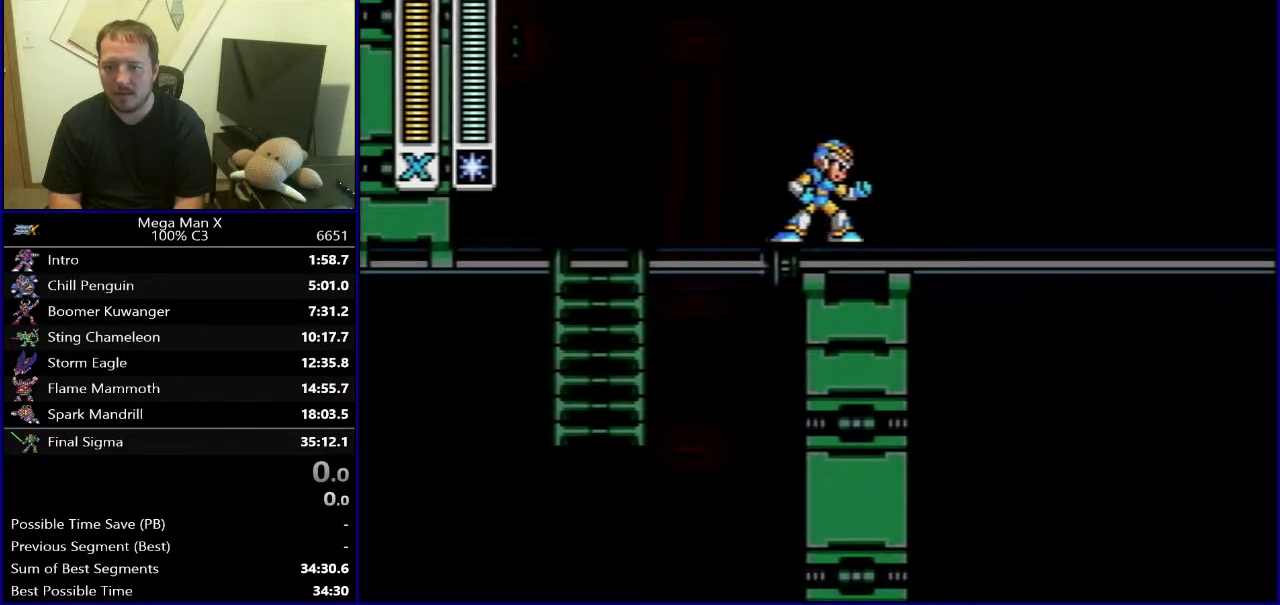
{"buttons": ["DPAD_LEFT"], "events": [[100, "DPAD_LEFT", "down"], [300, "DPAD_LEFT", "up"], [300, "DPAD_RIGHT", "down"], [467, "DPAD_RIGHT", "up"], [500, "DPAD_LEFT", "down"]]}
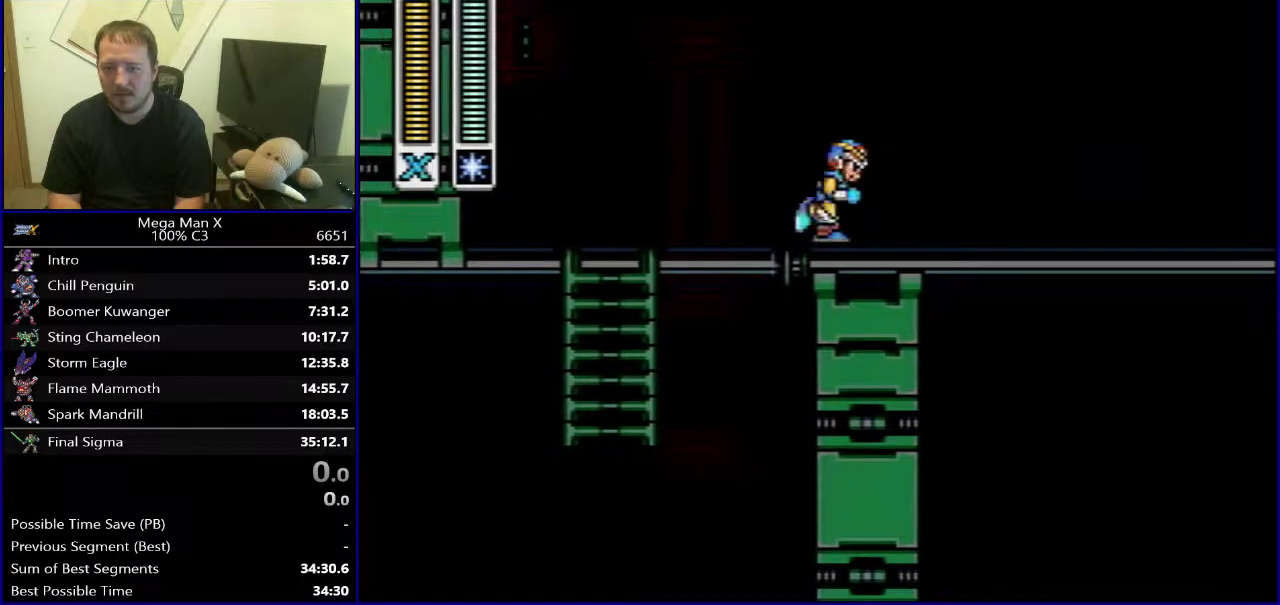
{"buttons": ["DPAD_RIGHT"], "events": [[100, "DPAD_LEFT", "up"], [117, "DPAD_RIGHT", "down"], [300, "DPAD_RIGHT", "up"], [317, "DPAD_LEFT", "down"], [450, "DPAD_LEFT", "up"], [450, "DPAD_RIGHT", "down"]]}
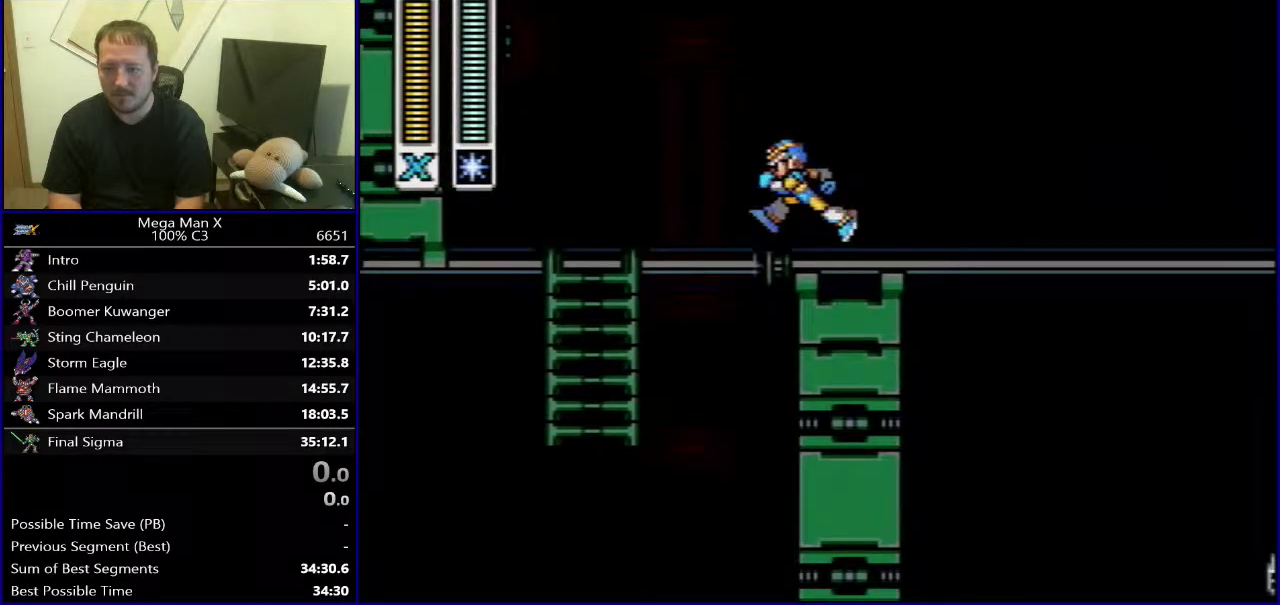
{"buttons": ["DPAD_RIGHT"], "events": [[100, "DPAD_RIGHT", "up"], [117, "DPAD_LEFT", "down"], [217, "DPAD_LEFT", "up"], [217, "DPAD_RIGHT", "down"], [317, "DPAD_DOWN", "down"], [350, "DPAD_RIGHT", "up"], [367, "DPAD_DOWN", "up"], [367, "DPAD_LEFT", "down"], [483, "DPAD_LEFT", "up"], [500, "DPAD_RIGHT", "down"]]}
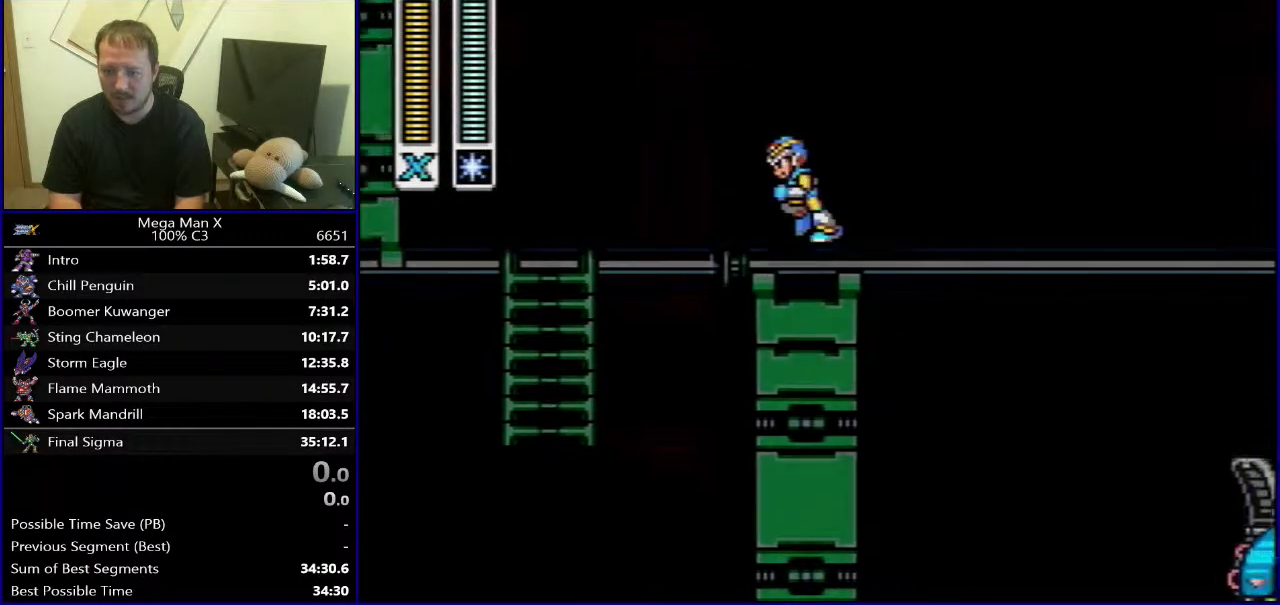
{"buttons": ["DPAD_UP", "DPAD_LEFT"]}
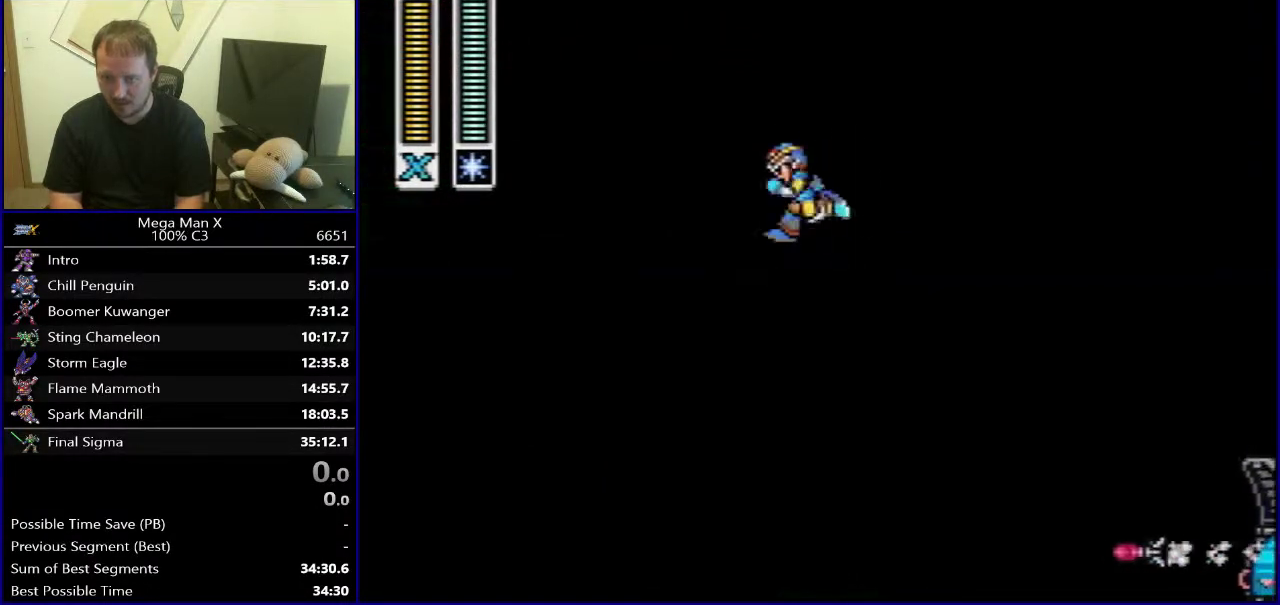
{"buttons": ["DPAD_DOWN", "DPAD_LEFT"]}
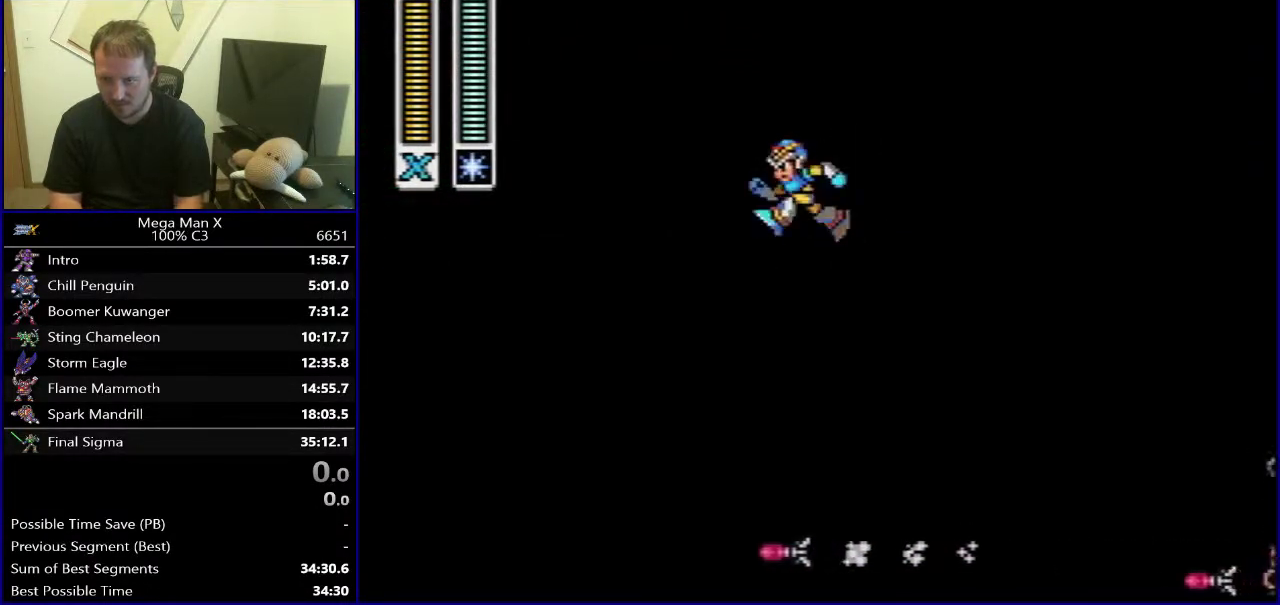
{"buttons": ["DPAD_DOWN"], "events": [[33, "DPAD_LEFT", "up"], [33, "DPAD_RIGHT", "down"], [150, "DPAD_RIGHT", "up"], [167, "DPAD_LEFT", "down"], [267, "DPAD_LEFT", "up"], [267, "DPAD_RIGHT", "down"], [417, "DPAD_RIGHT", "up"], [433, "DPAD_LEFT", "down"], [500, "DPAD_LEFT", "up"]]}
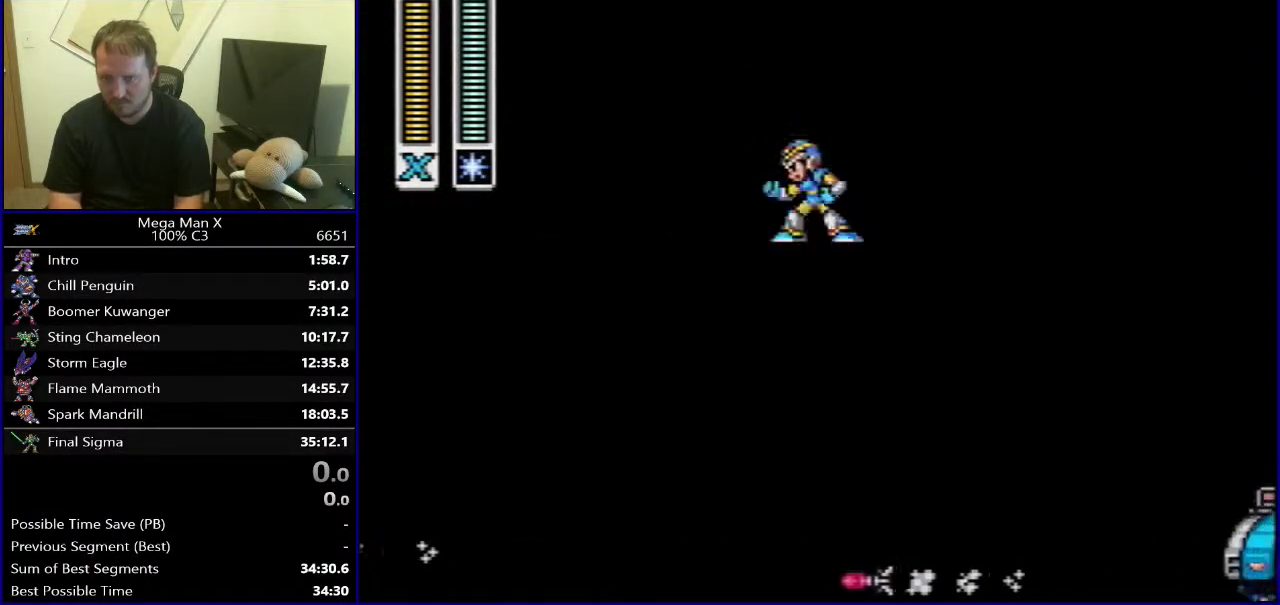
{"buttons": [], "events": [[33, "DPAD_RIGHT", "down"], [117, "DPAD_RIGHT", "up"], [150, "DPAD_DOWN", "up"], [367, "DPAD_LEFT", "down"], [467, "DPAD_LEFT", "up"]]}
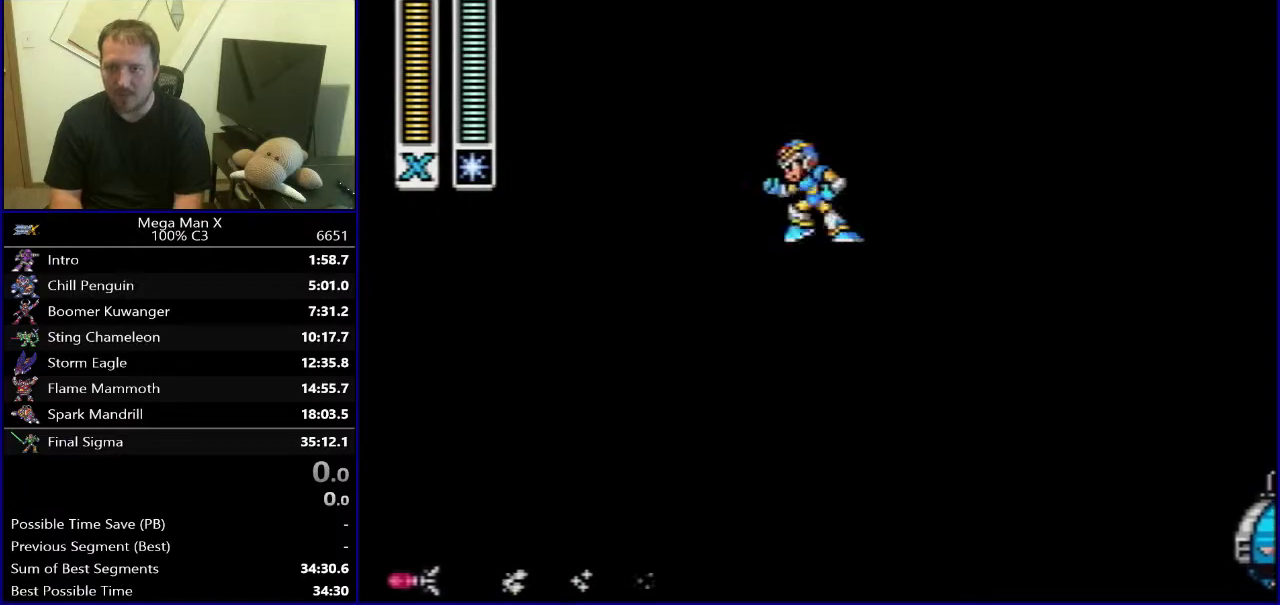
{"buttons": [], "events": [[50, "DPAD_RIGHT", "down"], [133, "DPAD_RIGHT", "up"], [200, "DPAD_LEFT", "down"], [333, "DPAD_LEFT", "up"], [417, "DPAD_RIGHT", "down"], [467, "DPAD_RIGHT", "up"]]}
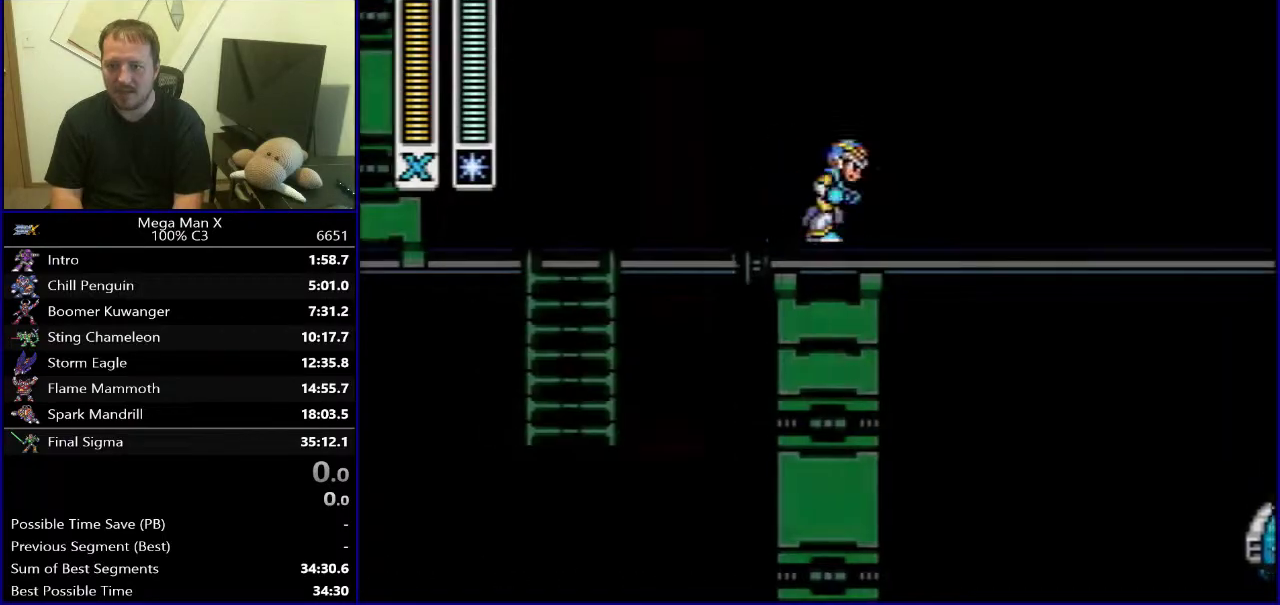
{"buttons": [], "events": []}
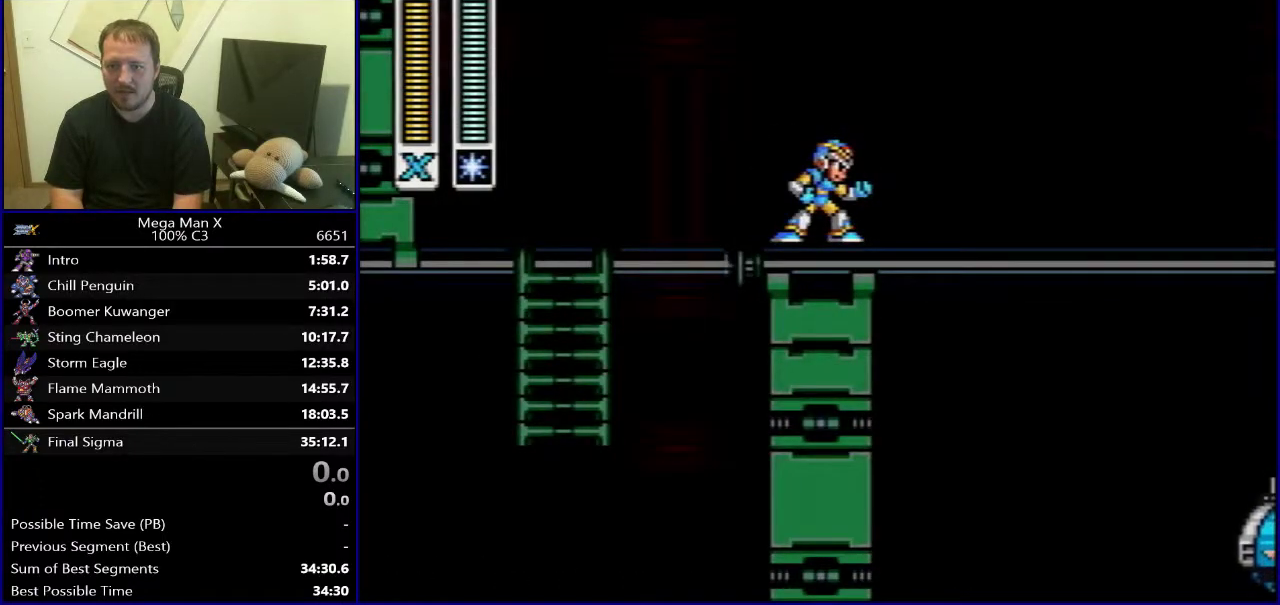
{"buttons": ["DPAD_DOWN"], "events": [[117, "DPAD_DOWN", "down"], [183, "B", "down"], [267, "B", "up"]]}
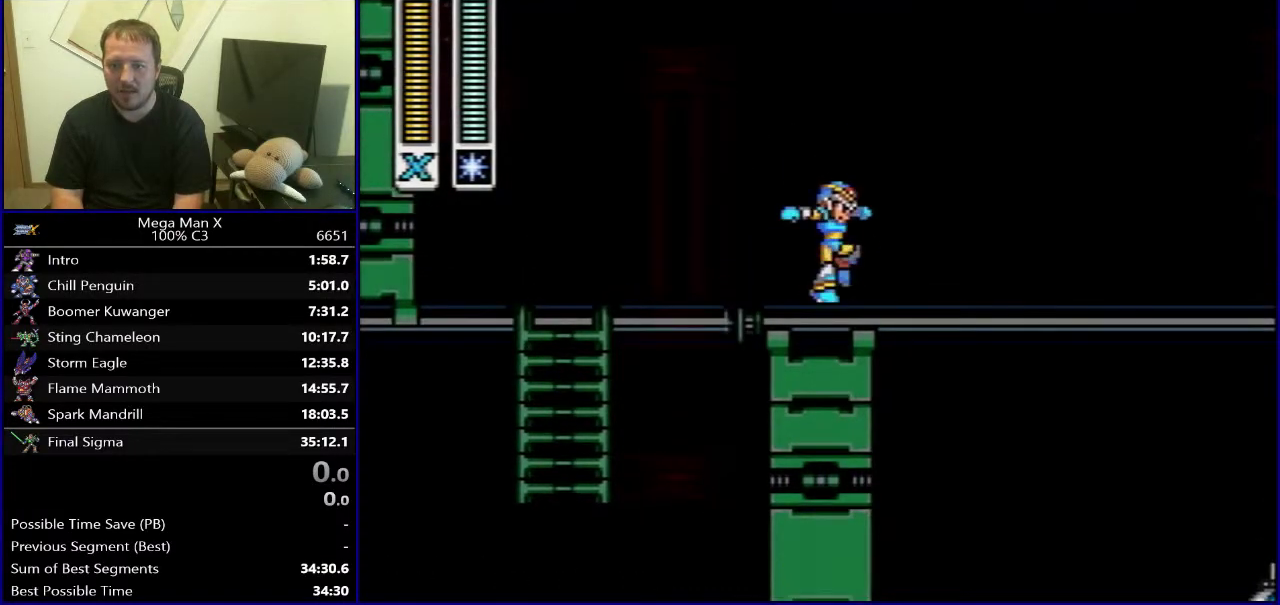
{"buttons": ["DPAD_DOWN"], "events": [[83, "B", "down"], [150, "B", "up"], [433, "B", "down"], [483, "B", "up"]]}
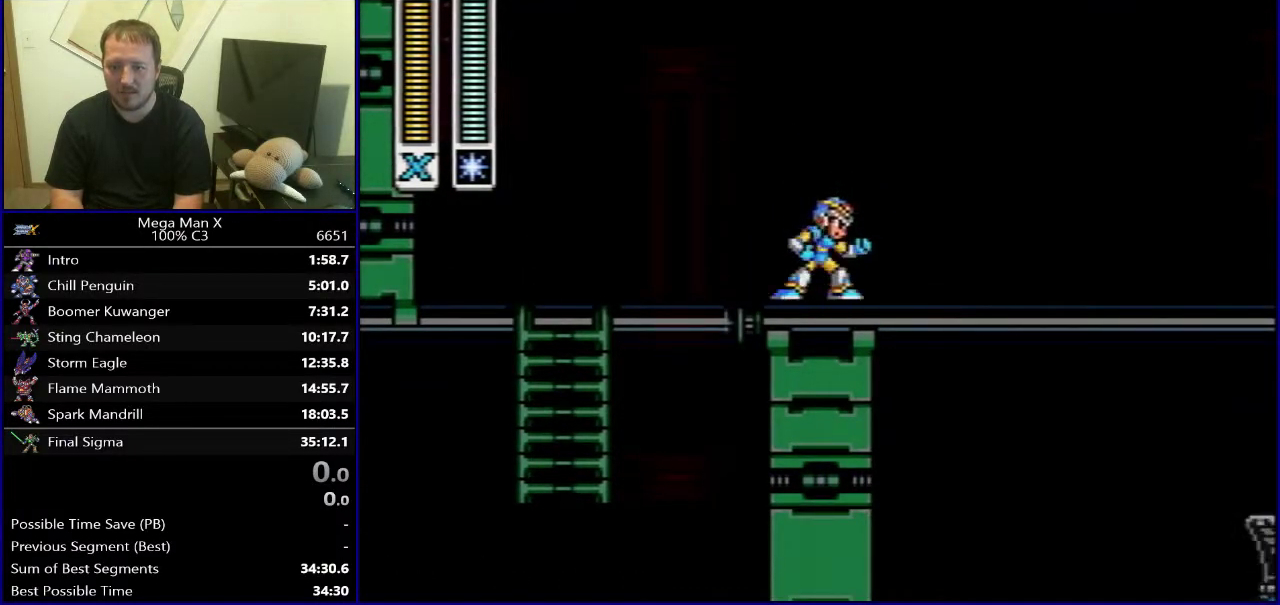
{"buttons": ["DPAD_DOWN"], "events": [[50, "DPAD_DOWN", "up"], [67, "DPAD_LEFT", "down"], [467, "DPAD_DOWN", "down"], [467, "DPAD_LEFT", "up"]]}
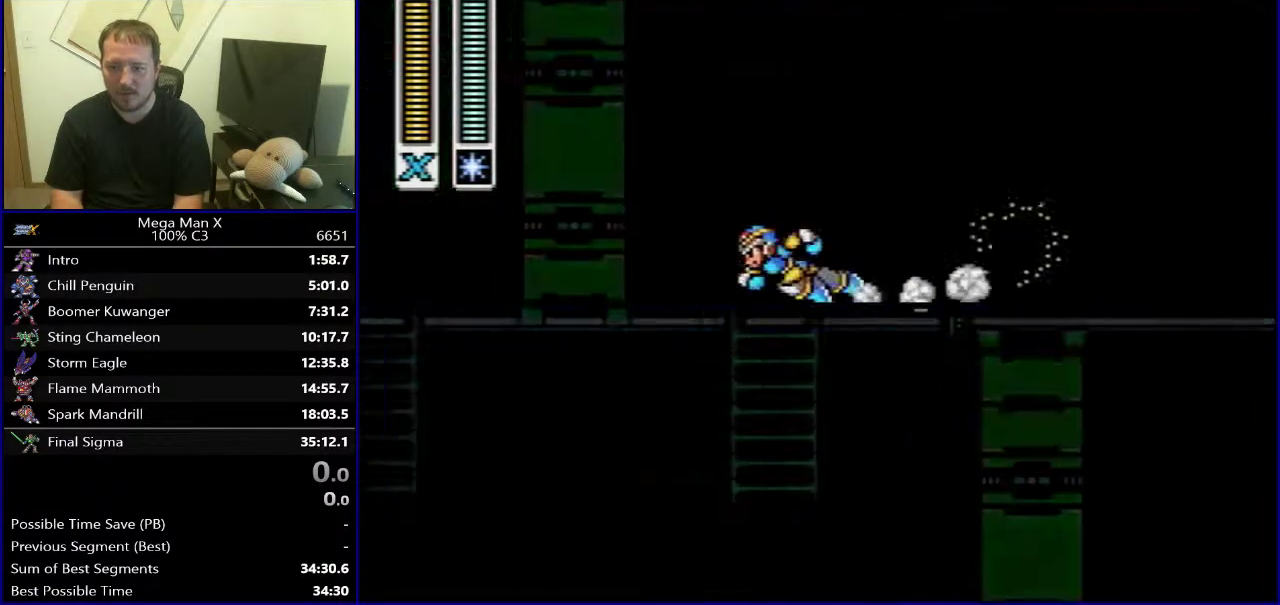
{"buttons": ["B"], "events": [[417, "B", "down"], [483, "DPAD_DOWN", "up"]]}
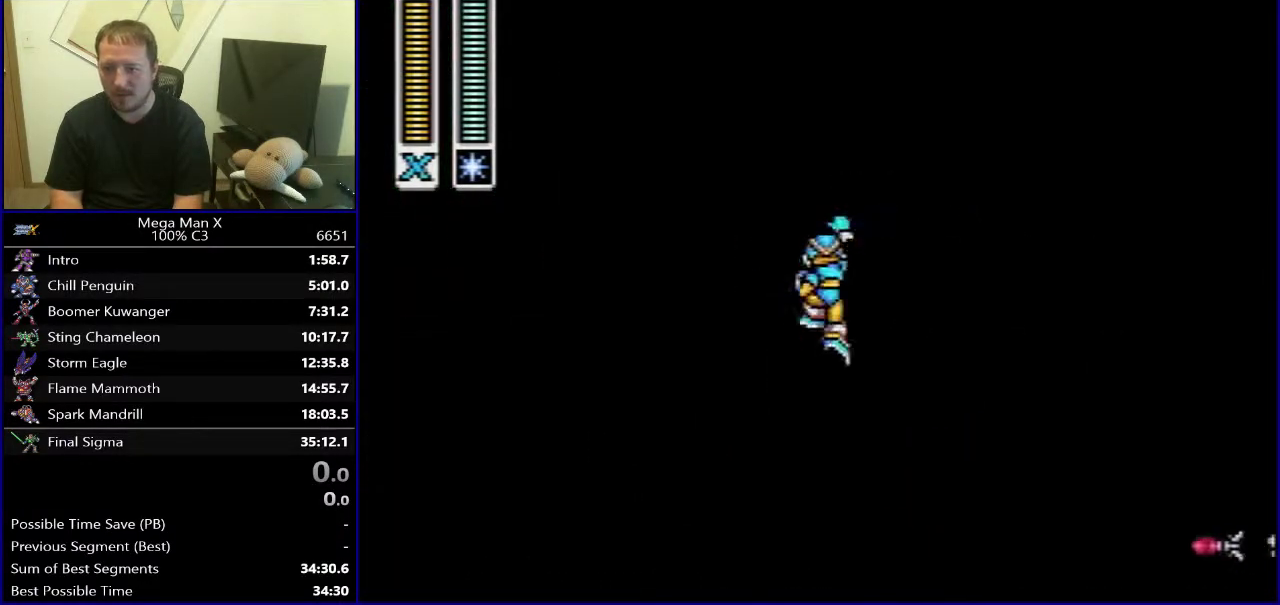
{"buttons": ["DPAD_RIGHT"], "events": [[100, "B", "up"], [233, "DPAD_UP", "down"], [300, "DPAD_RIGHT", "down"], [400, "DPAD_UP", "up"]]}
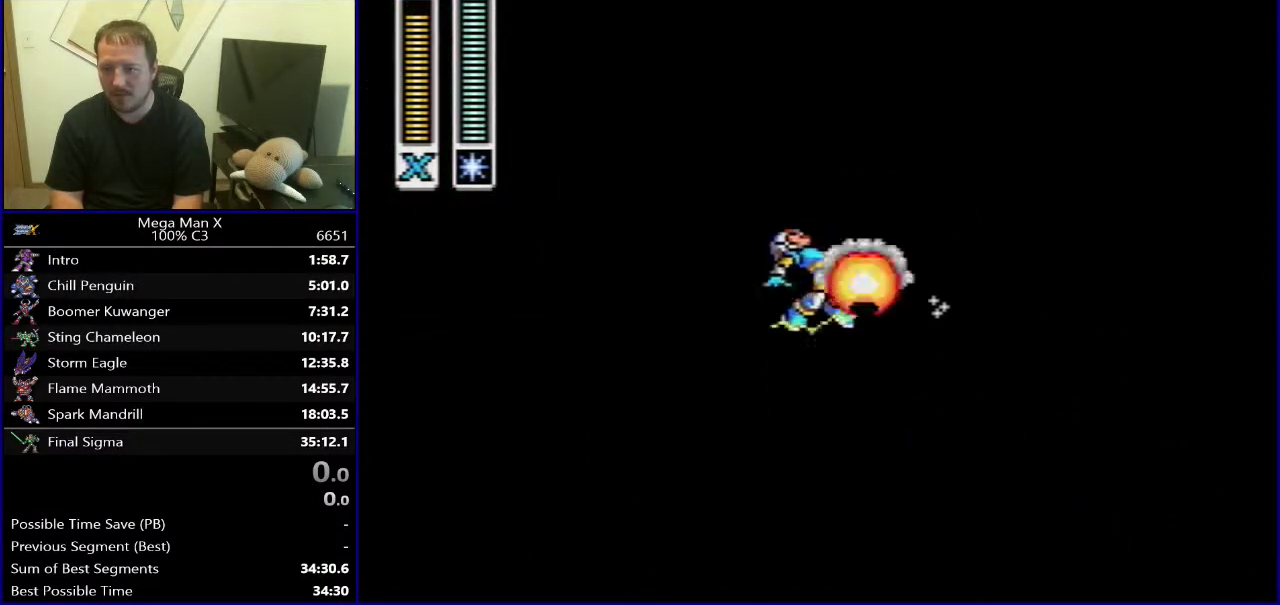
{"buttons": ["DPAD_RIGHT"], "events": []}
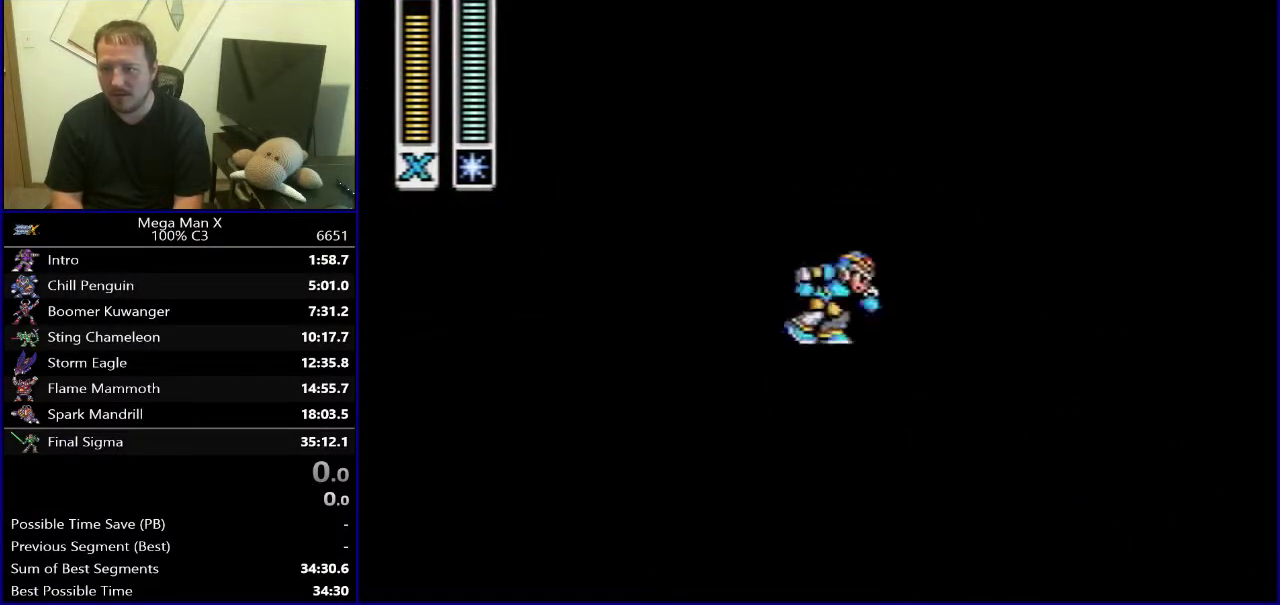
{"buttons": ["DPAD_RIGHT"], "events": [[100, "B", "down"], [267, "B", "up"], [317, "B", "down"], [467, "B", "up"]]}
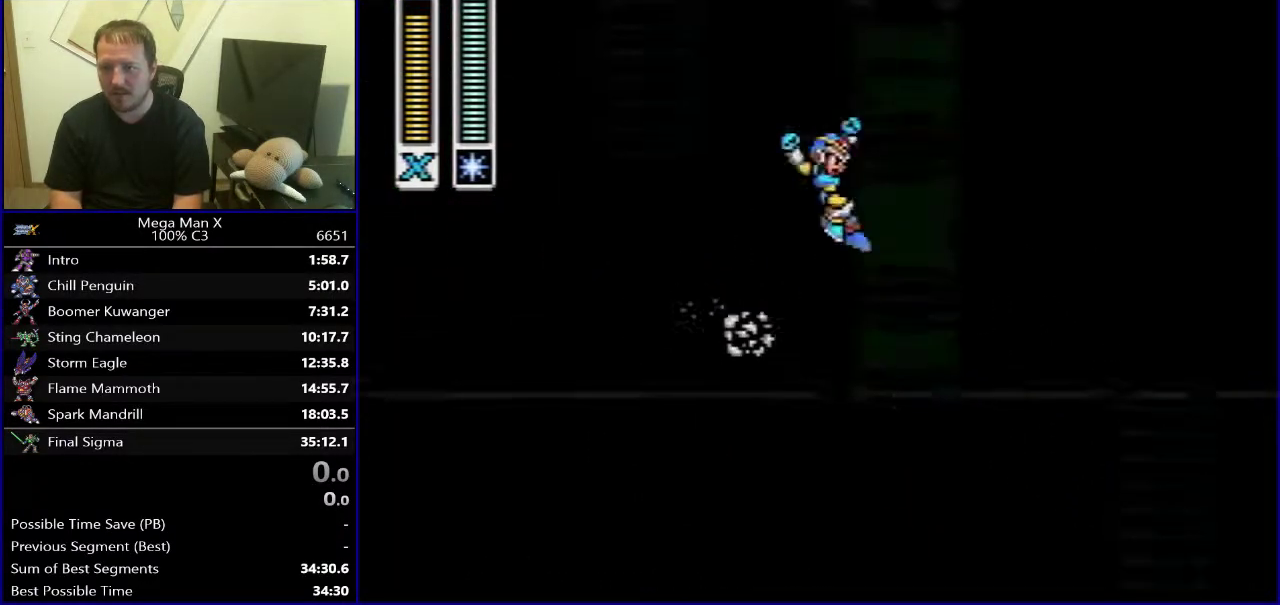
{"buttons": ["DPAD_RIGHT"], "events": [[33, "B", "down"], [150, "B", "up"], [233, "B", "down"], [333, "B", "up"], [400, "B", "down"], [500, "B", "up"]]}